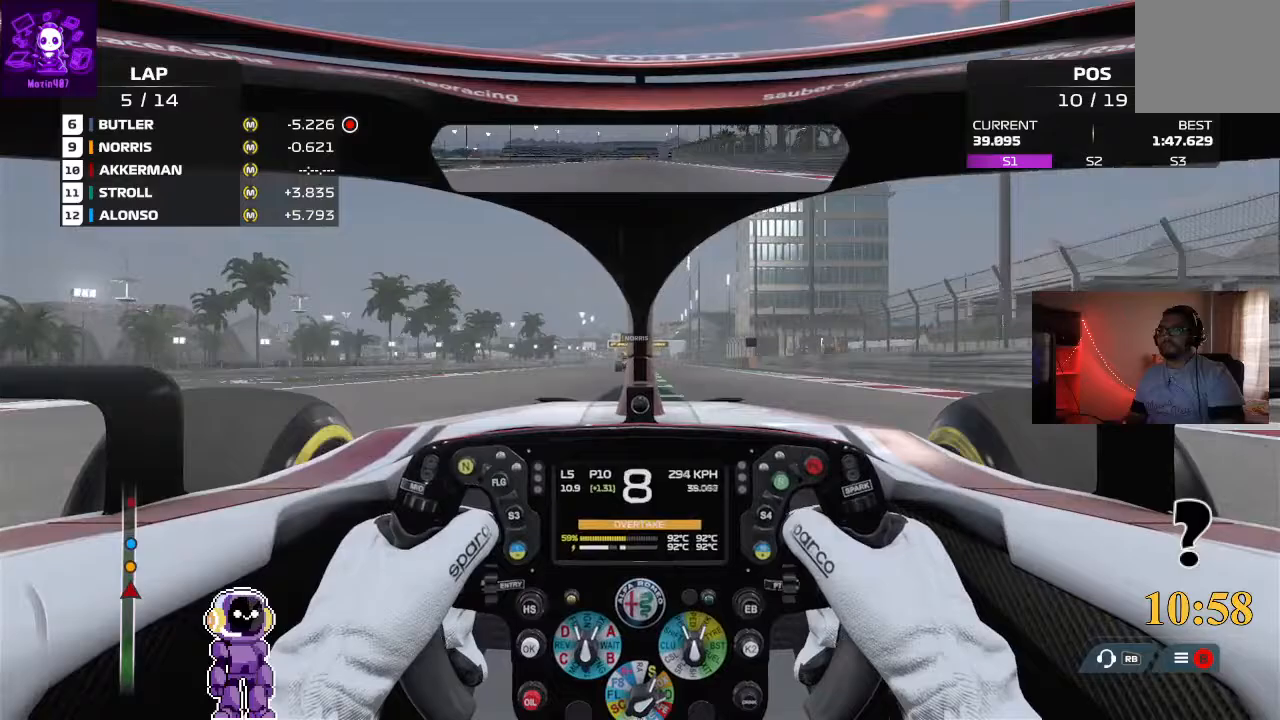
Gameplay with a controller (Xbox layout); each line is a JSON object with the inputs held at the frame after it (dt_ms = milliseconds from this image to that frame). "events" lists button and stick changes between this image and that frame as [ms after this image, input, new state], when the widget could be followed in between.
{"dt_ms": 500, "buttons": ["R2"], "left_stick": "center", "right_stick": "center", "events": []}
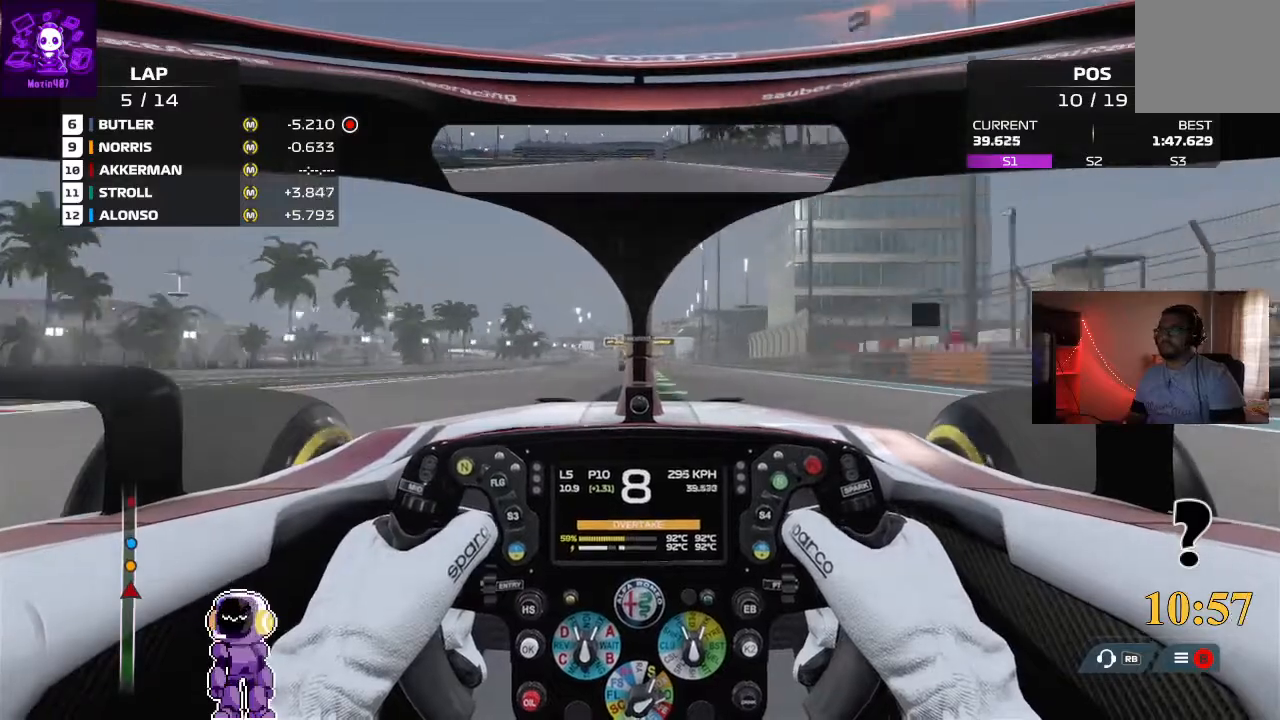
{"dt_ms": 500, "buttons": ["R2"], "left_stick": "center", "right_stick": "center", "events": [[133, "left_stick", "right"], [233, "left_stick", "center"]]}
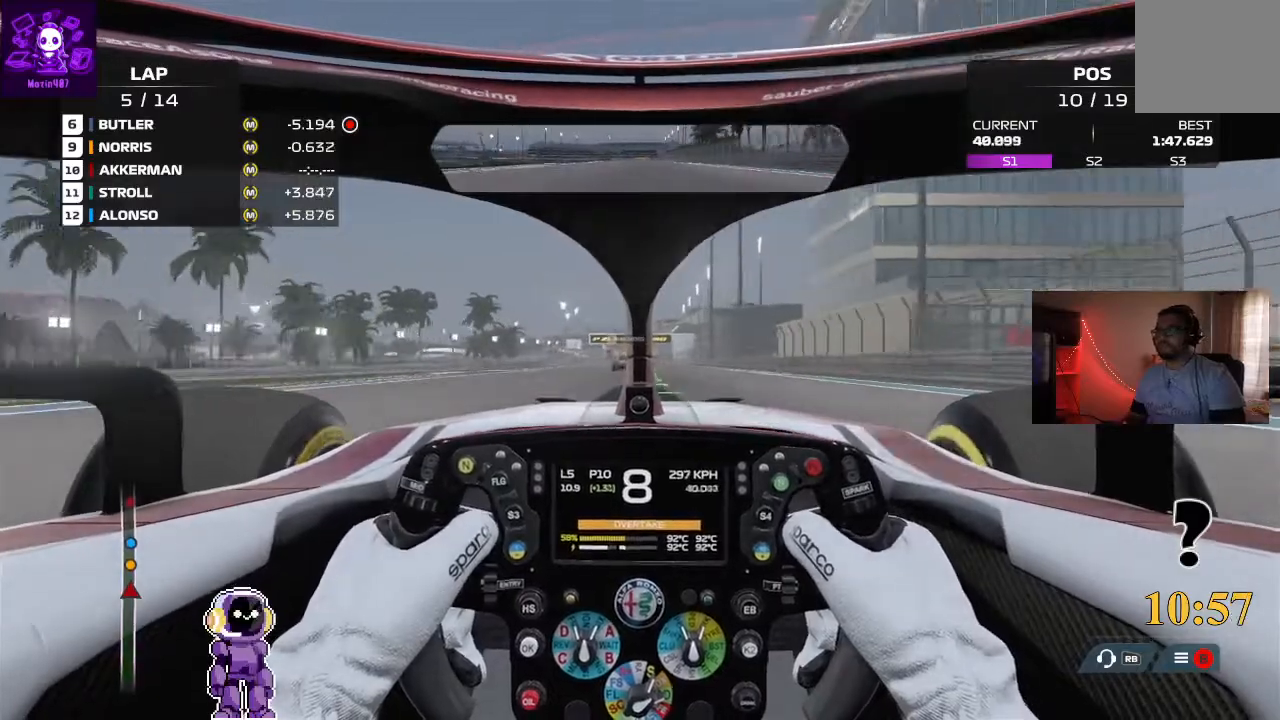
{"dt_ms": 500, "buttons": ["R2"], "left_stick": "center", "right_stick": "center", "events": [[167, "left_stick", "left"], [233, "left_stick", "center"]]}
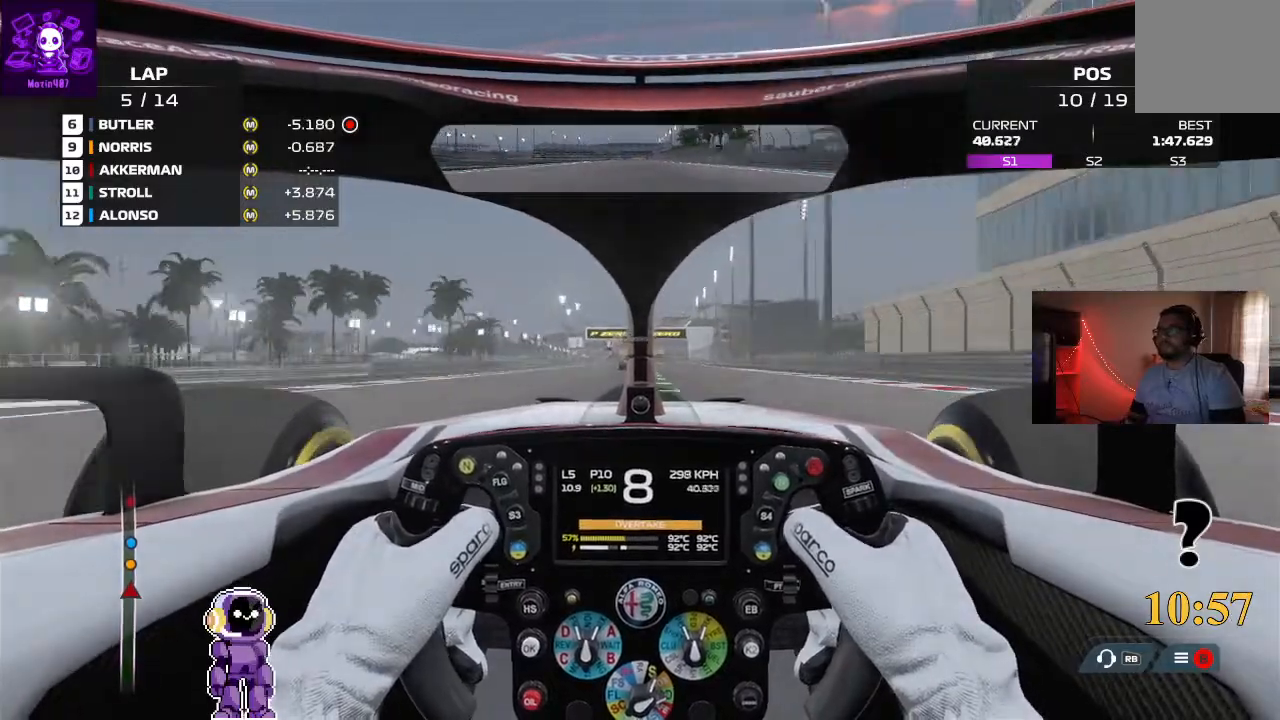
{"dt_ms": 500, "buttons": ["R2"], "left_stick": "center", "right_stick": "center", "events": [[167, "left_stick", "right"], [233, "left_stick", "center"]]}
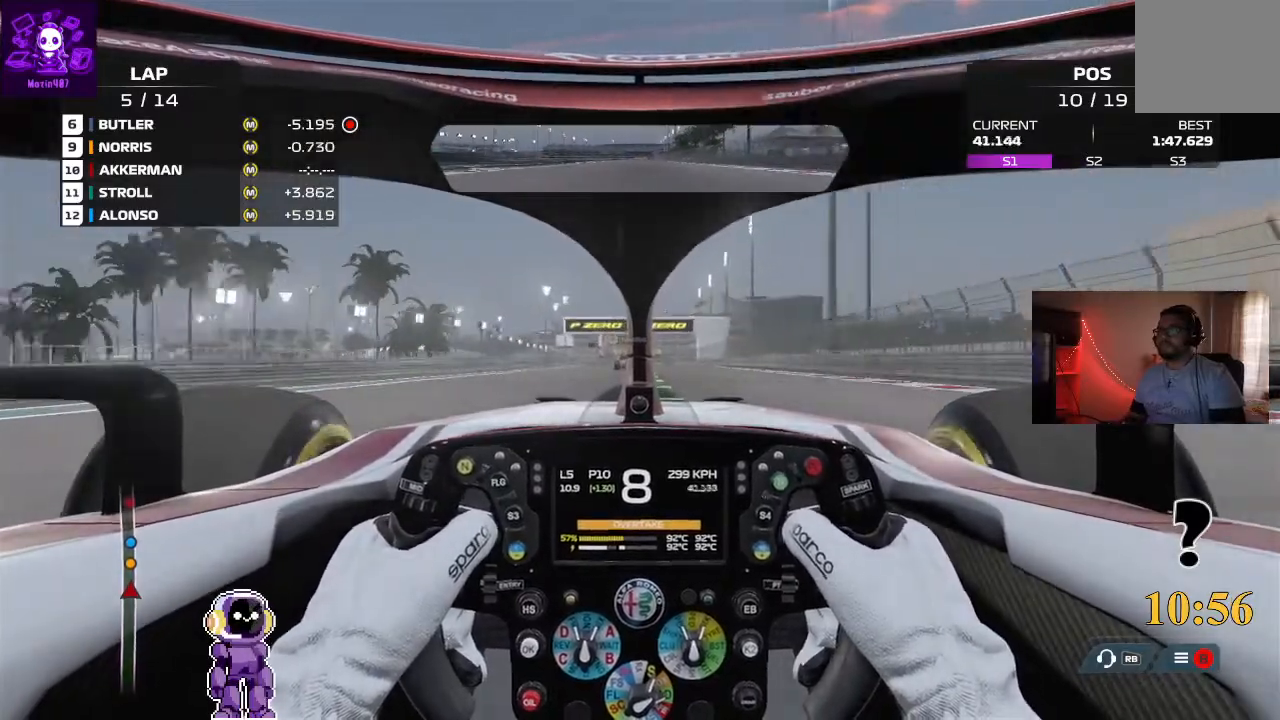
{"dt_ms": 500, "buttons": ["R2"], "left_stick": "center", "right_stick": "center", "events": []}
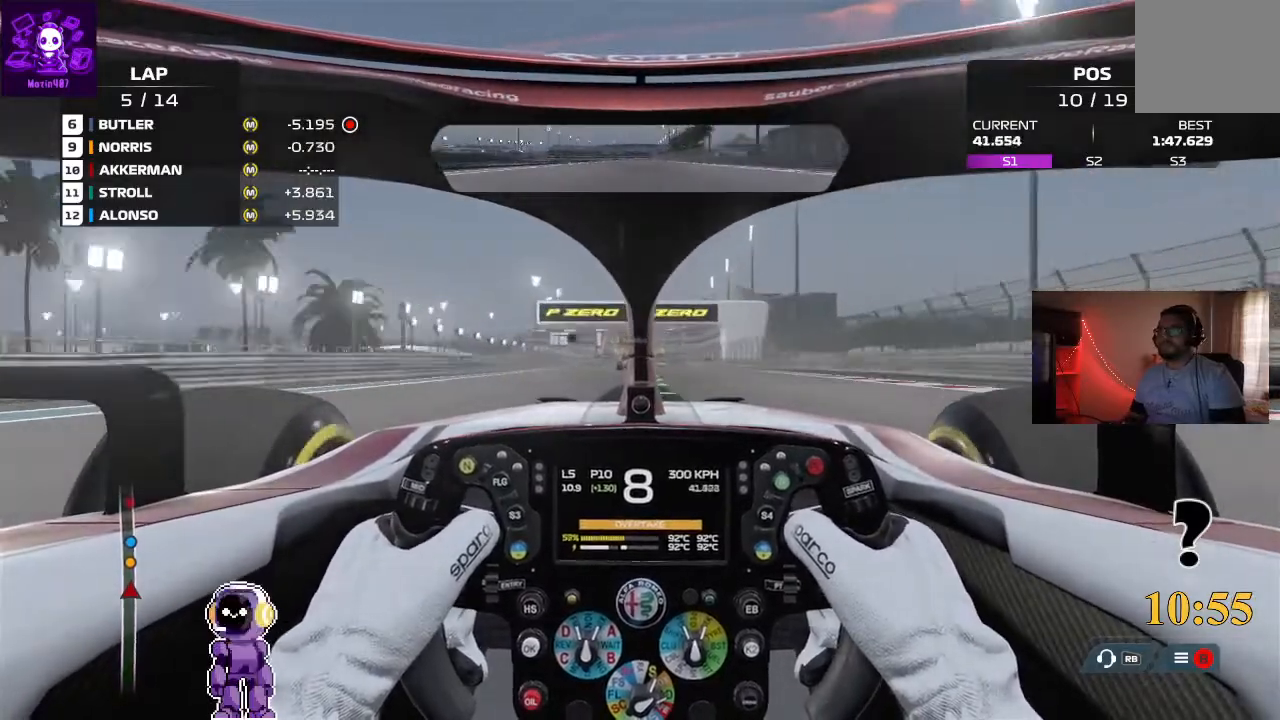
{"dt_ms": 500, "buttons": ["R2"], "left_stick": "center", "right_stick": "center", "events": []}
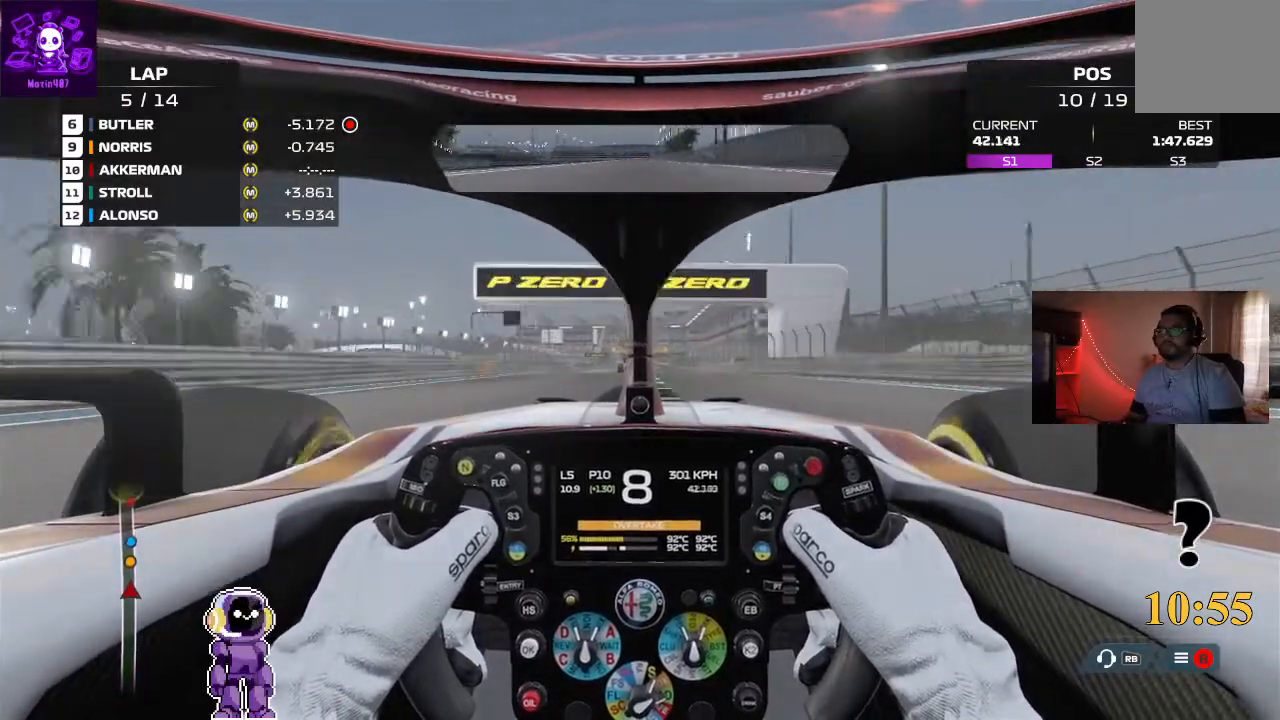
{"dt_ms": 500, "buttons": ["R2"], "left_stick": "right", "right_stick": "center", "events": [[433, "left_stick", "right"]]}
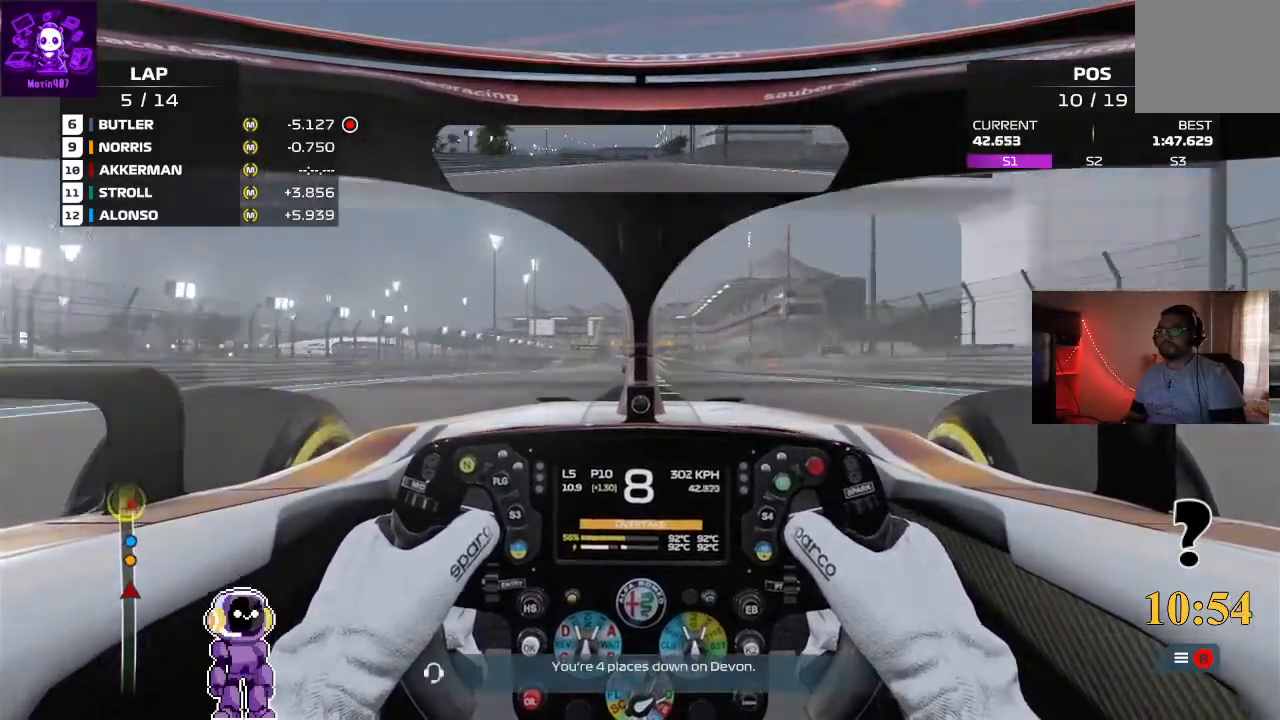
{"dt_ms": 500, "buttons": ["R2"], "left_stick": "center", "right_stick": "center", "events": [[33, "left_stick", "center"]]}
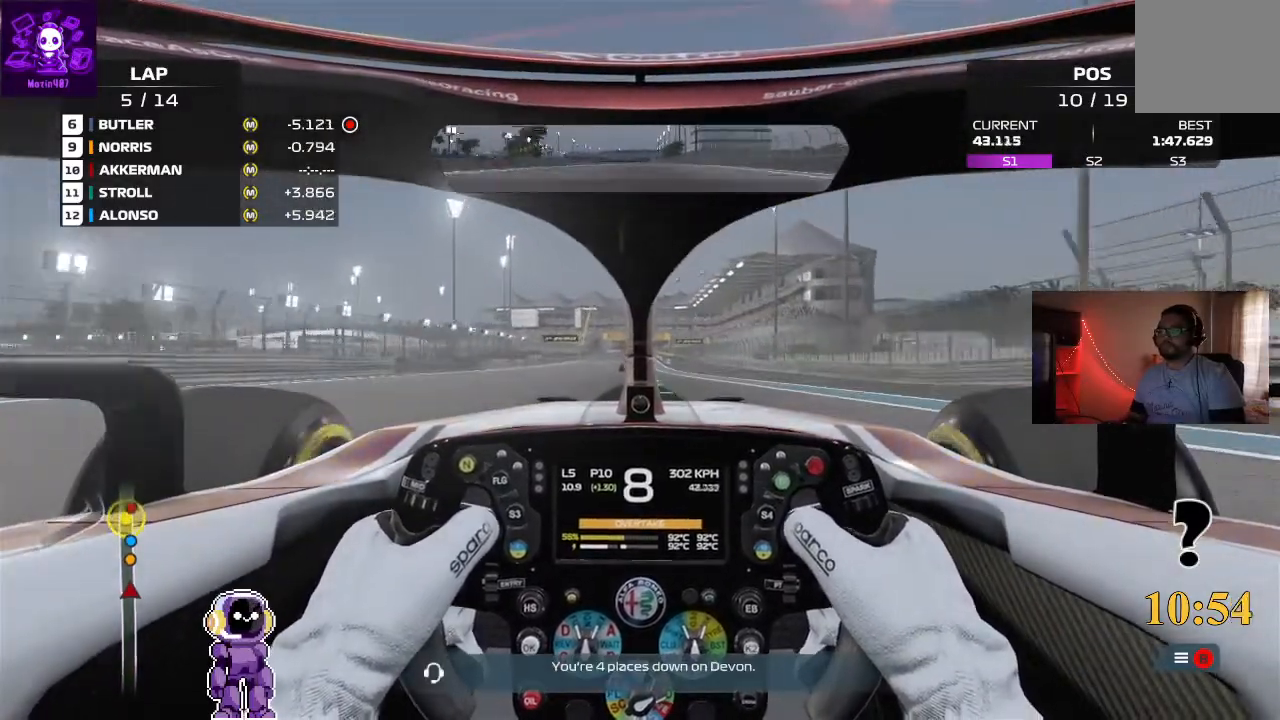
{"dt_ms": 500, "buttons": ["R2"], "left_stick": "center", "right_stick": "center", "events": []}
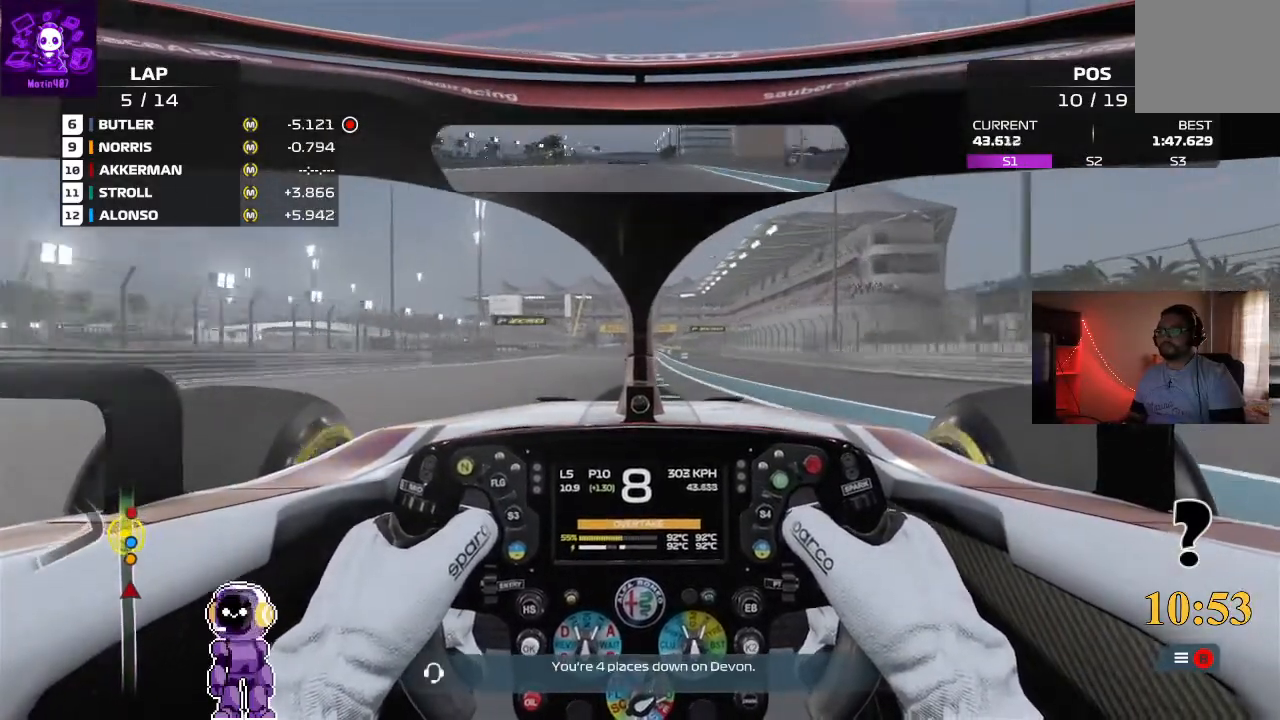
{"dt_ms": 500, "buttons": ["R2"], "left_stick": "center", "right_stick": "center"}
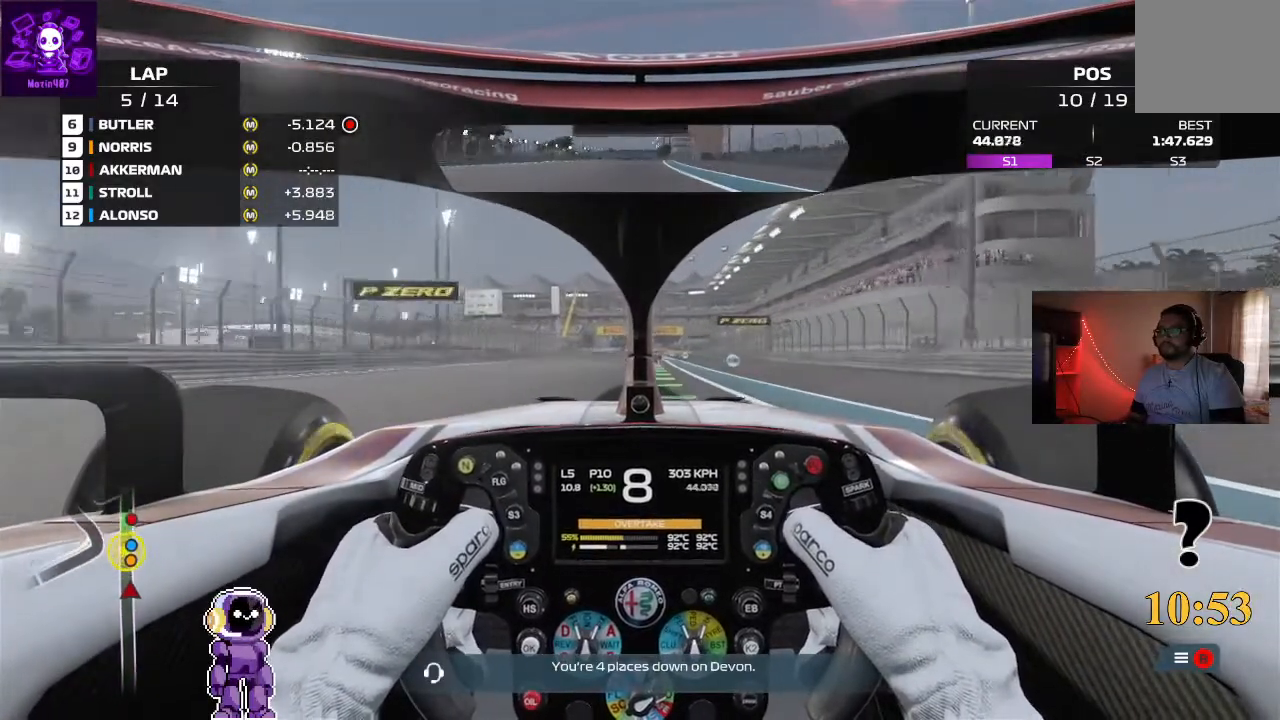
{"dt_ms": 500, "buttons": ["R2"], "left_stick": "center", "right_stick": "center", "events": [[67, "left_stick", "right"], [200, "left_stick", "center"]]}
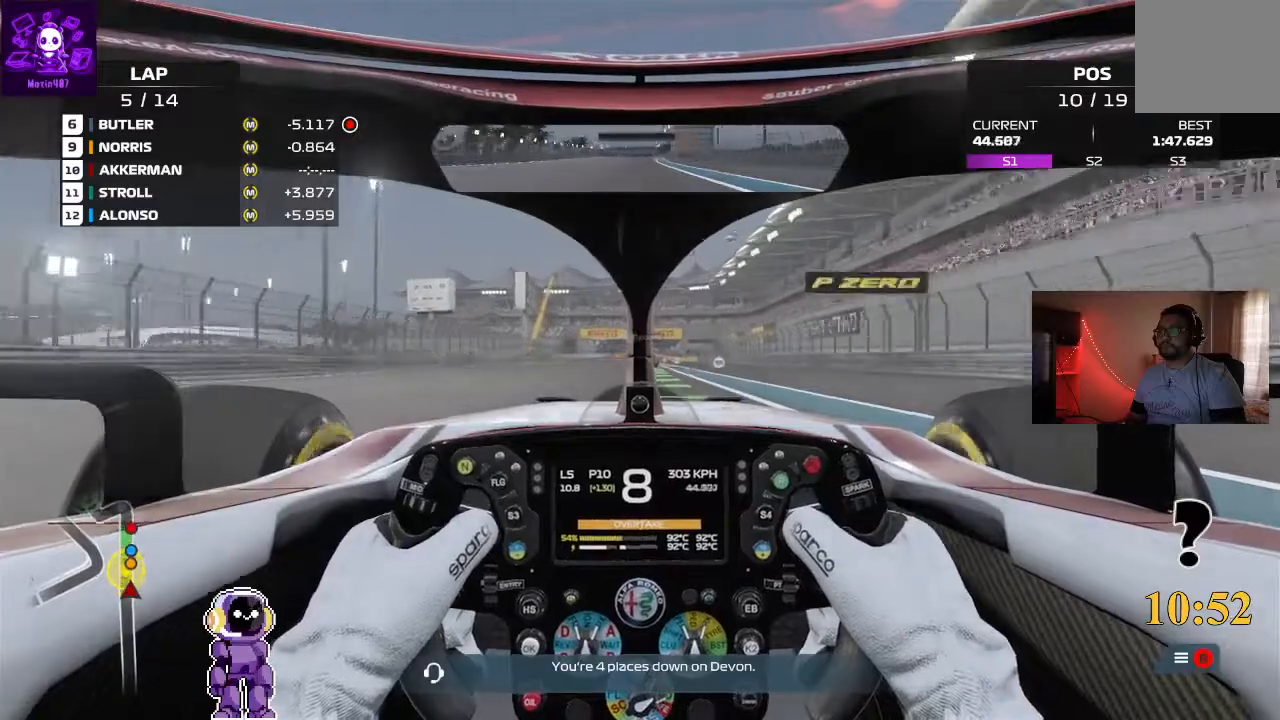
{"dt_ms": 1000, "buttons": ["L2"], "left_stick": "center", "right_stick": "center"}
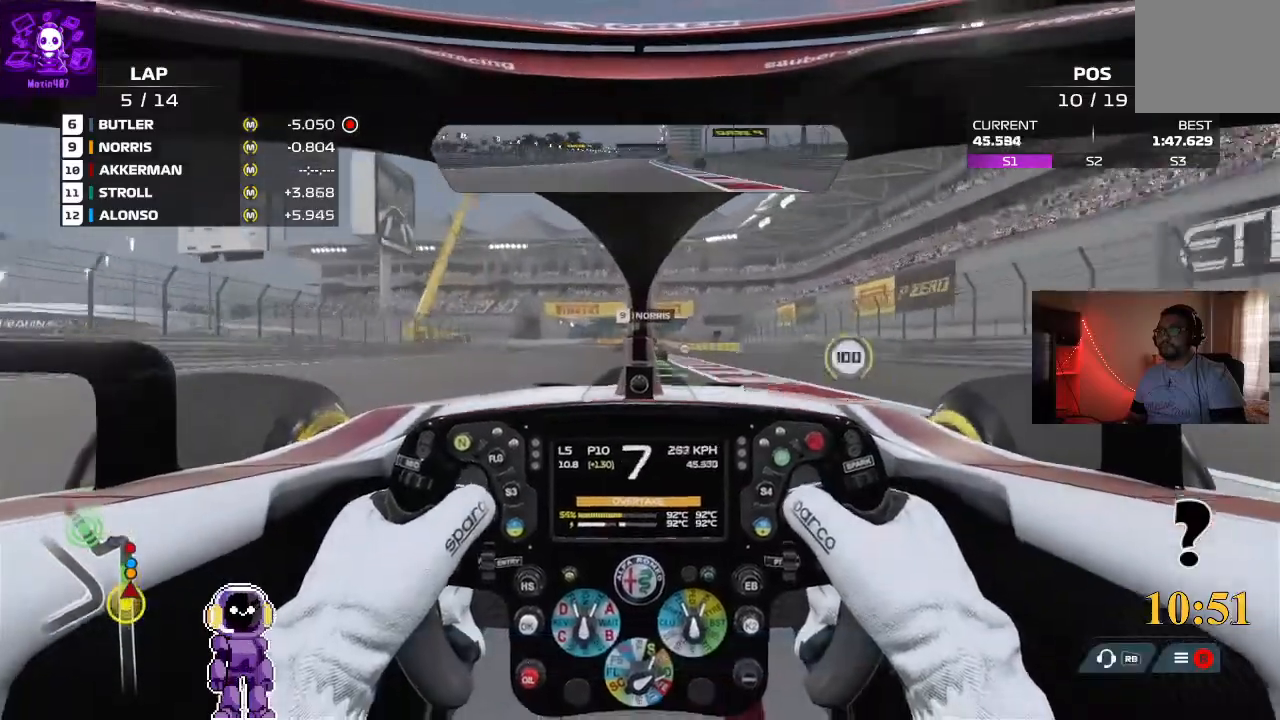
{"dt_ms": 500, "buttons": ["L2"], "left_stick": "center", "right_stick": "center", "events": []}
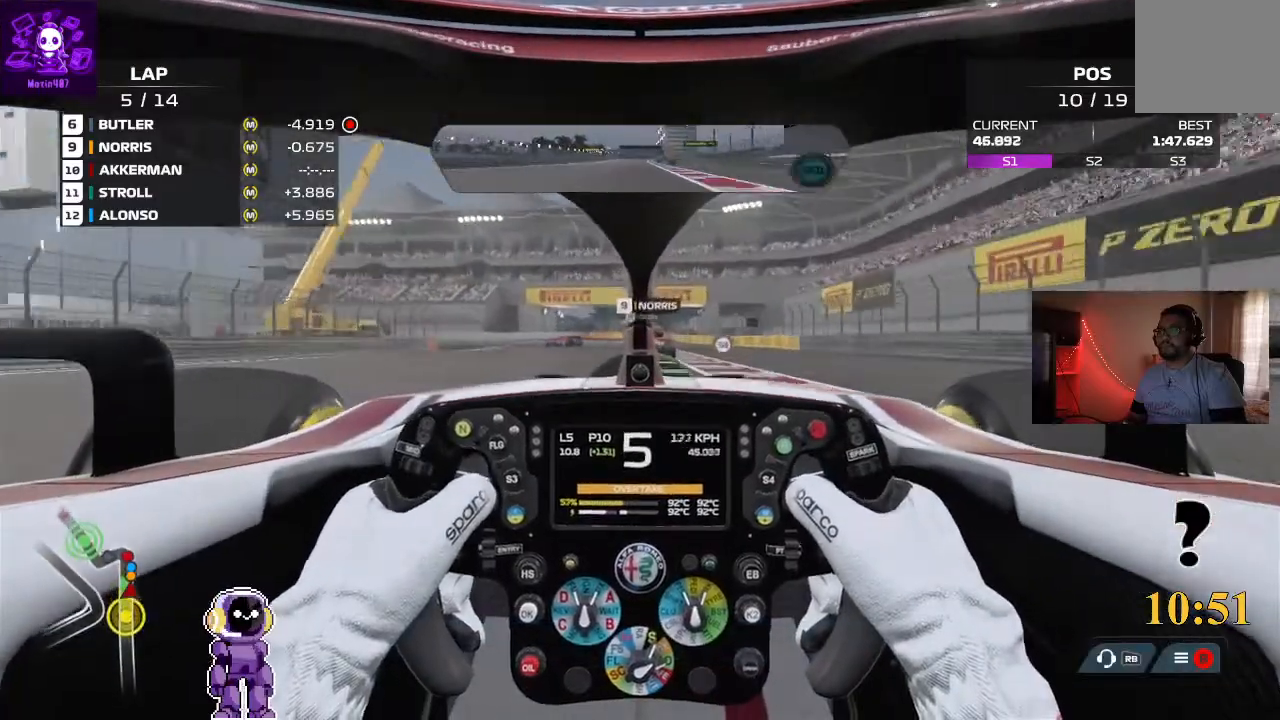
{"dt_ms": 500, "buttons": [], "left_stick": "center", "right_stick": "center", "events": [[67, "L2", "up"], [367, "L2", "down"], [467, "L2", "up"]]}
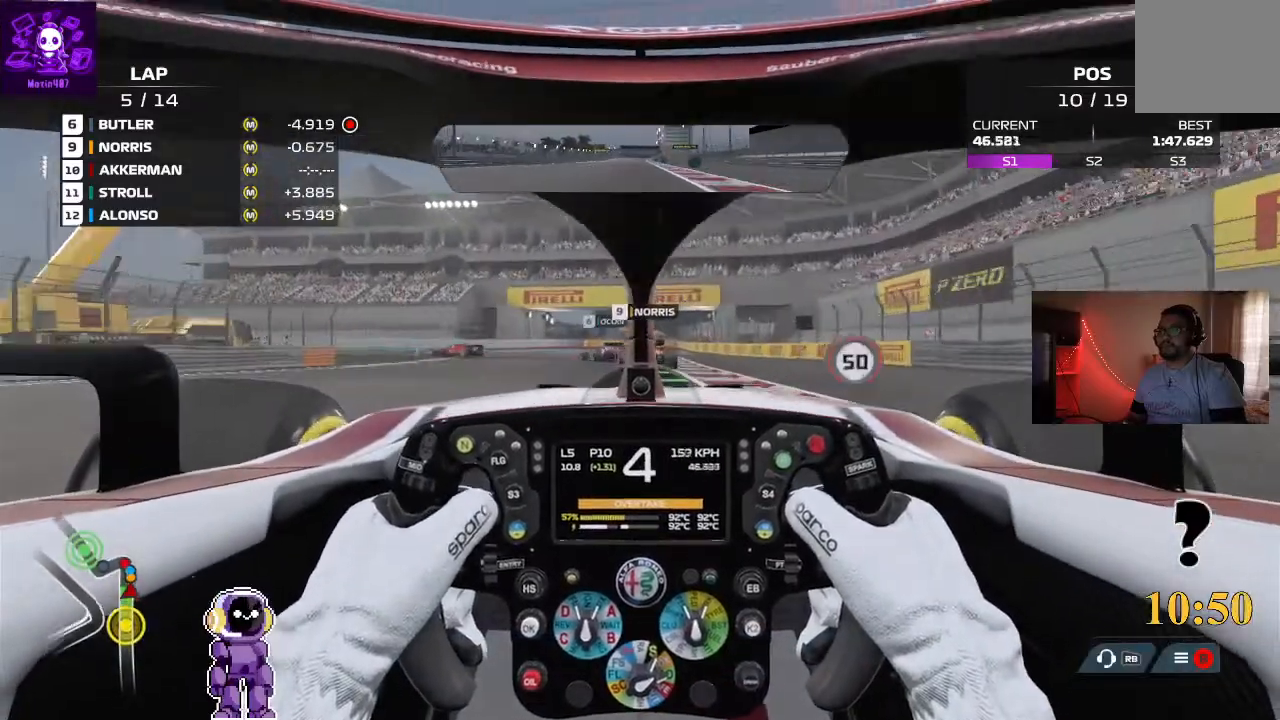
{"dt_ms": 500, "buttons": [], "left_stick": "center", "right_stick": "center", "events": [[33, "L2", "down"], [433, "L2", "up"]]}
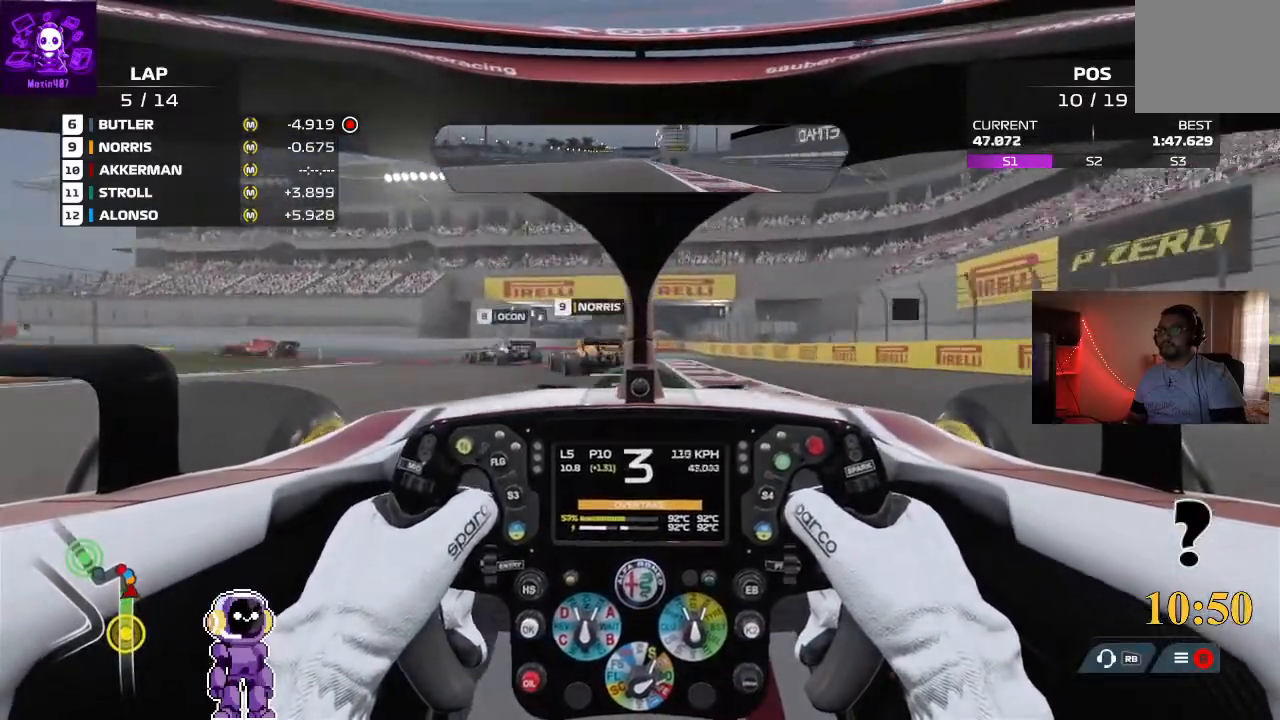
{"dt_ms": 500, "buttons": [], "left_stick": "center", "right_stick": "center", "events": [[67, "L2", "down"], [333, "L2", "up"]]}
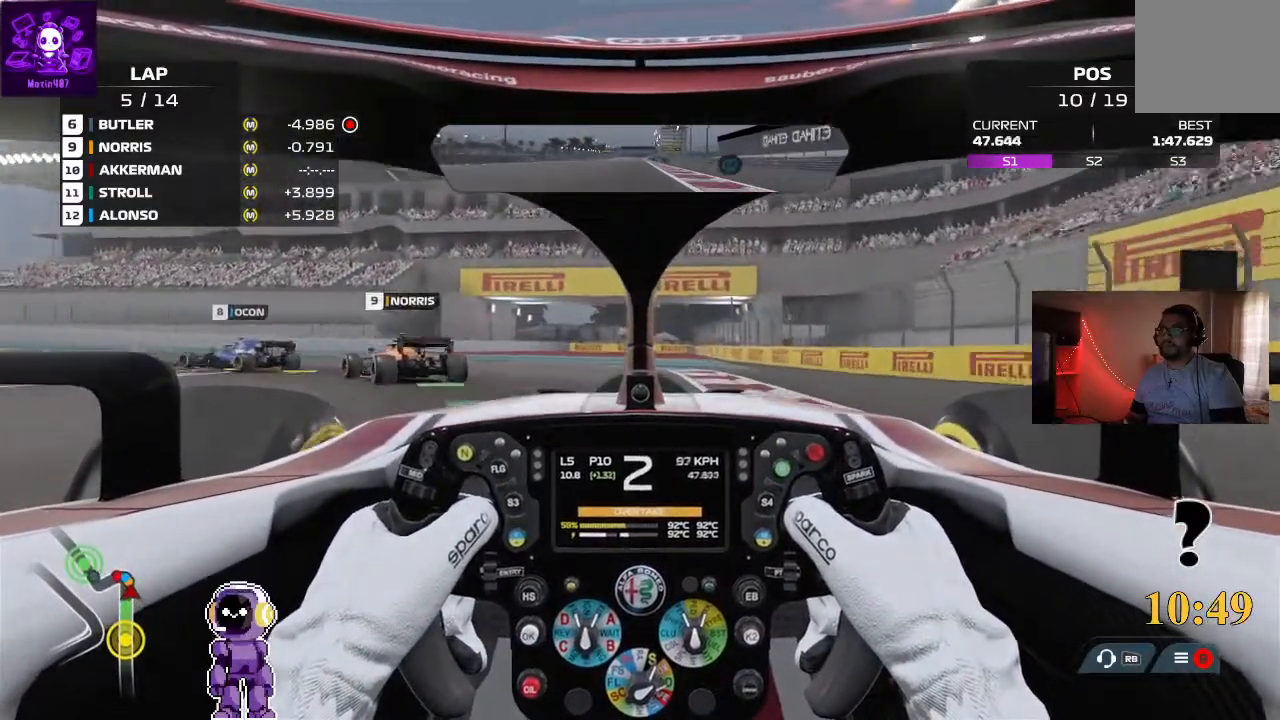
{"dt_ms": 500, "buttons": ["R2"], "left_stick": "down-left", "right_stick": "center", "events": [[33, "left_stick", "left"], [167, "left_stick", "down-left"], [467, "R2", "down"]]}
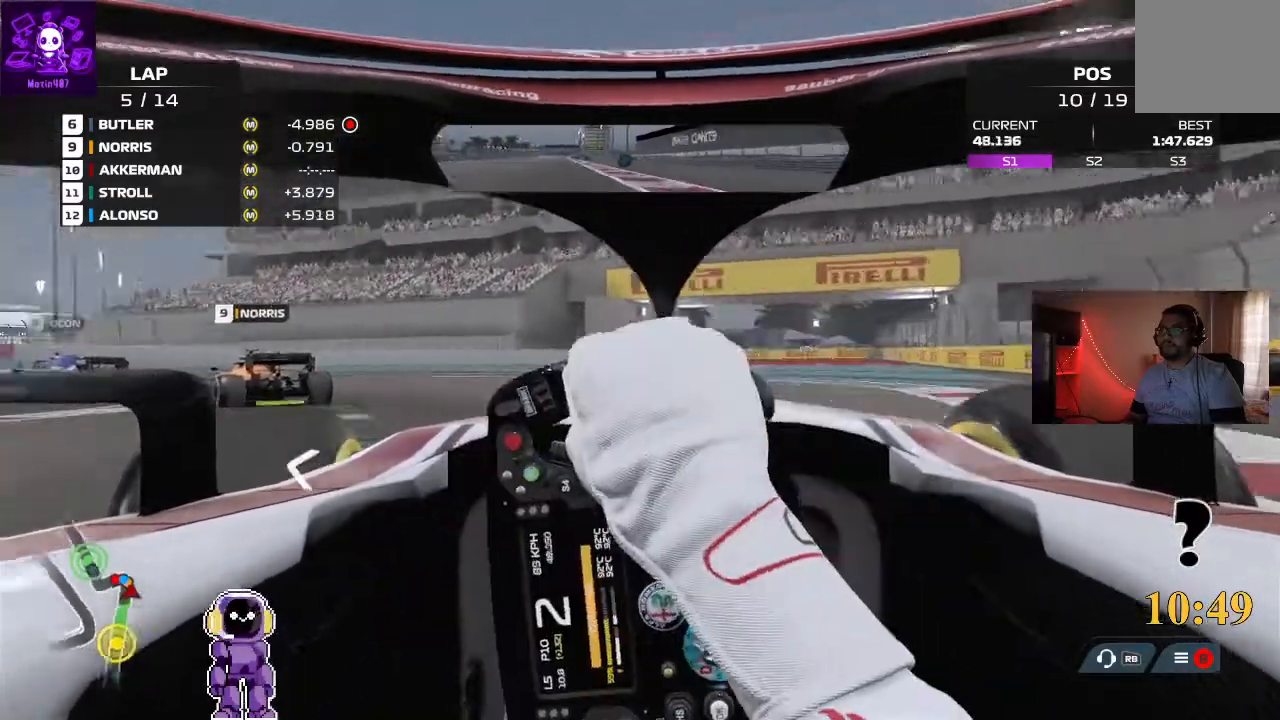
{"dt_ms": 500, "buttons": [], "left_stick": "down-left", "right_stick": "center", "events": [[233, "R2", "up"]]}
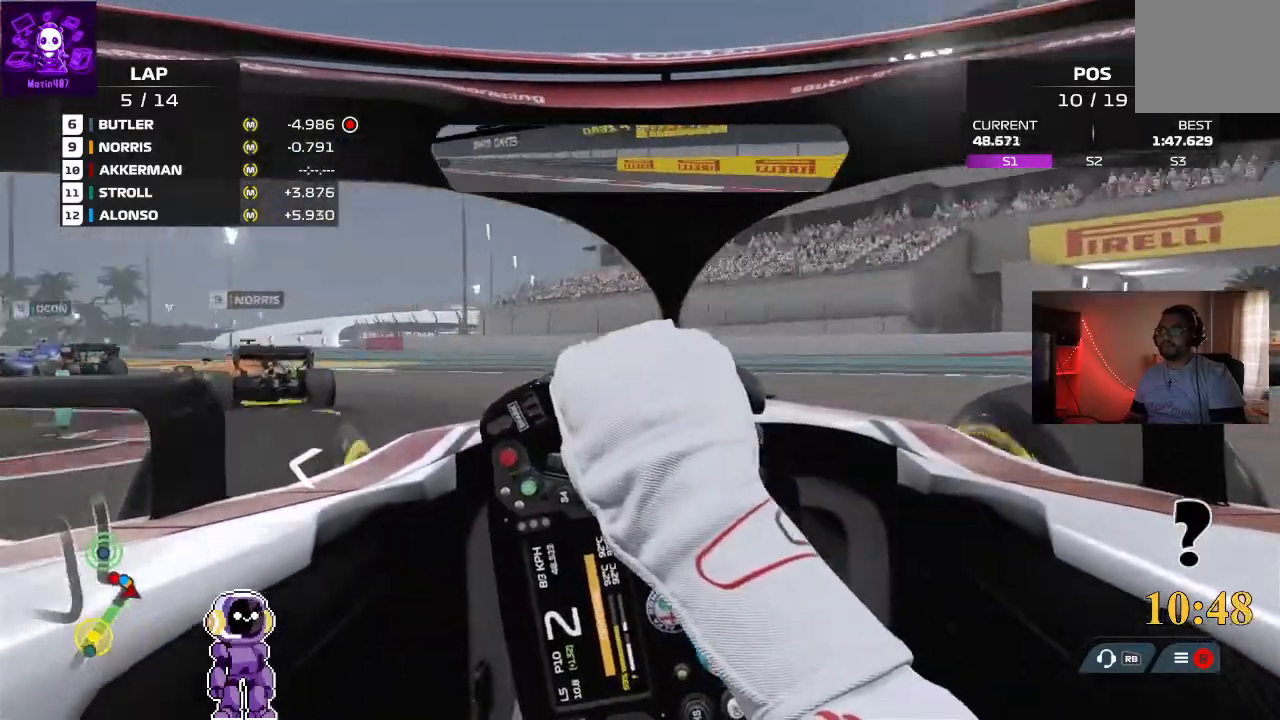
{"dt_ms": 500, "buttons": [], "left_stick": "down-left", "right_stick": "center", "events": []}
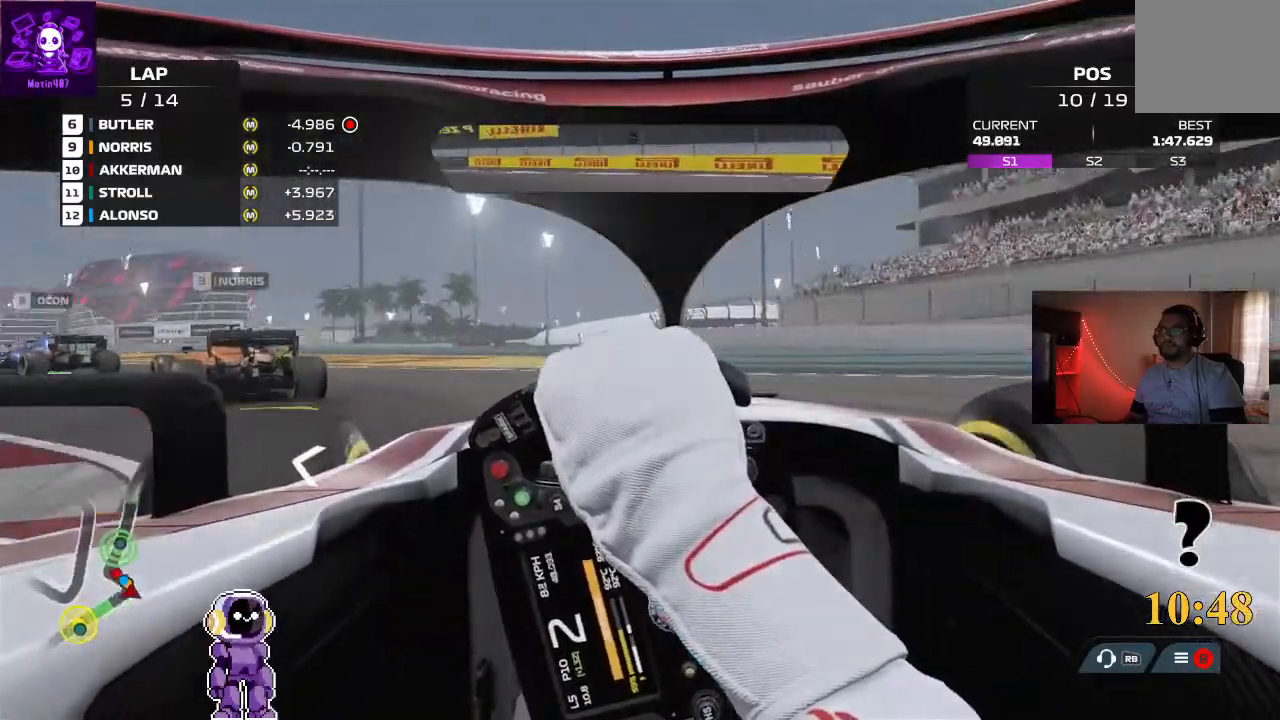
{"dt_ms": 500, "buttons": [], "left_stick": "down-left", "right_stick": "center", "events": []}
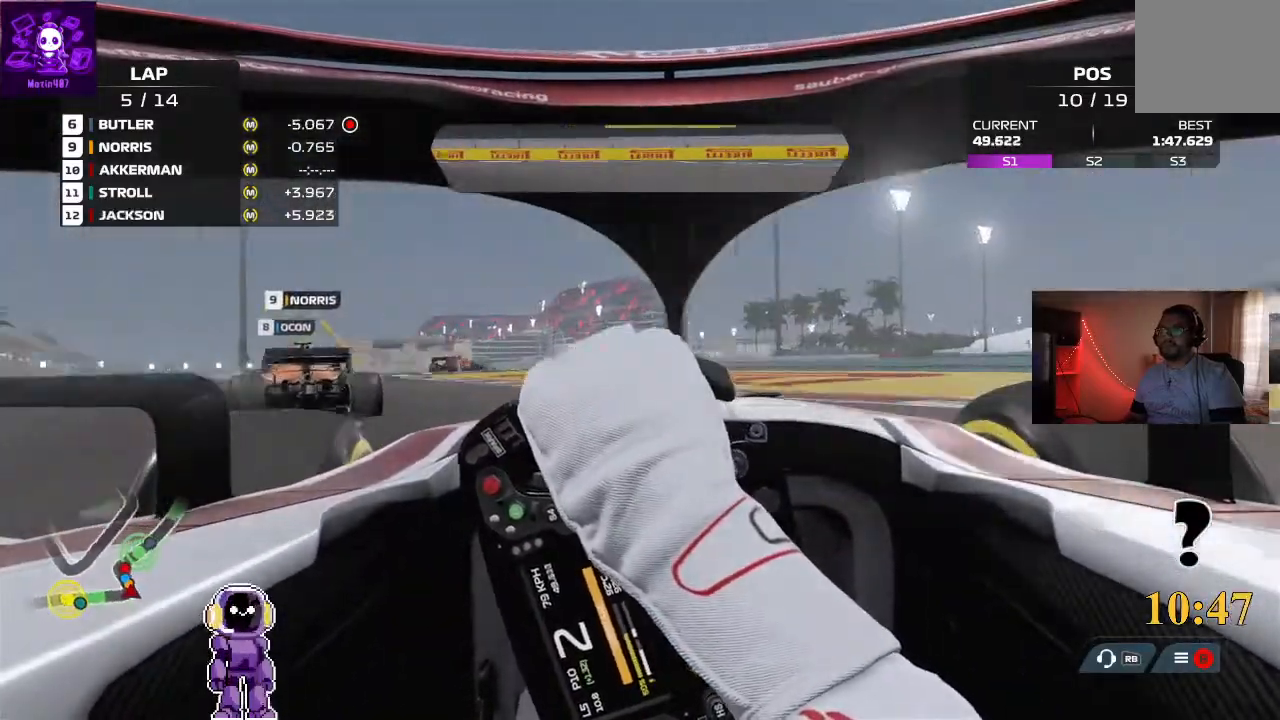
{"dt_ms": 500, "buttons": ["R2"], "left_stick": "left", "right_stick": "center", "events": [[200, "R2", "down"], [400, "left_stick", "center"], [467, "left_stick", "left"]]}
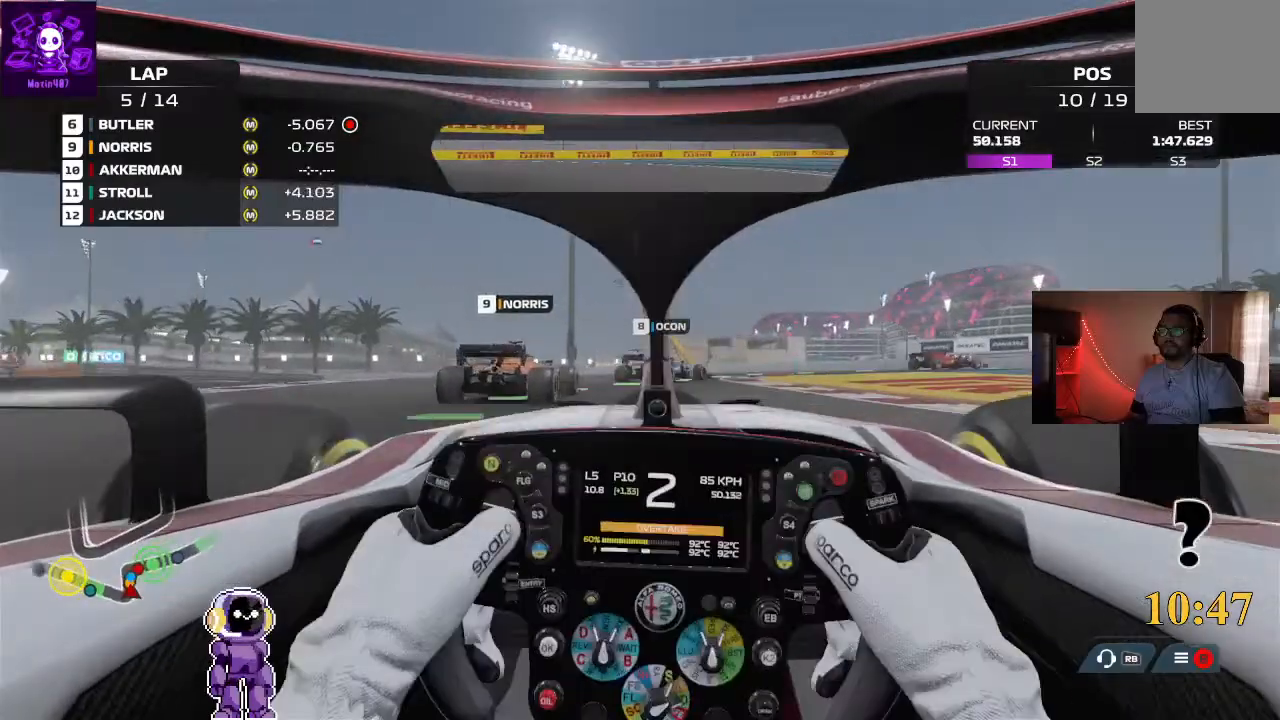
{"dt_ms": 500, "buttons": [], "left_stick": "right", "right_stick": "center", "events": [[367, "left_stick", "center"], [433, "R2", "up"], [467, "left_stick", "right"]]}
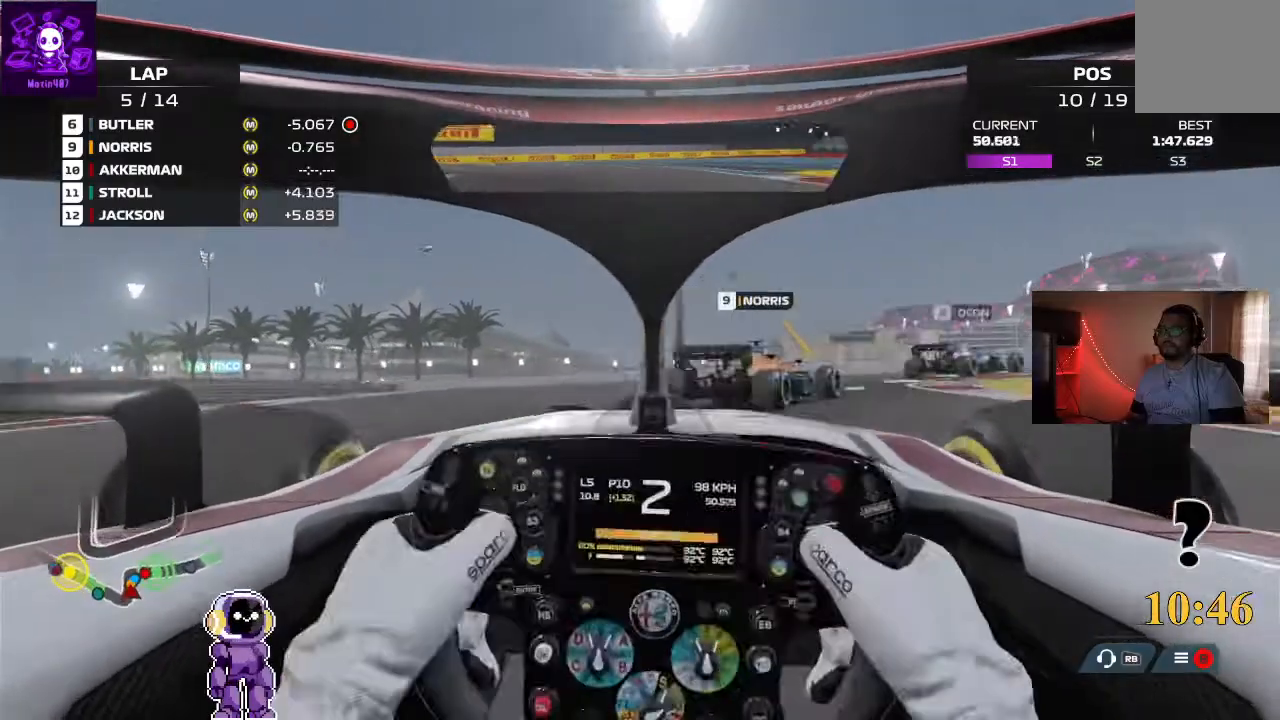
{"dt_ms": 500, "buttons": [], "left_stick": "right", "right_stick": "center", "events": []}
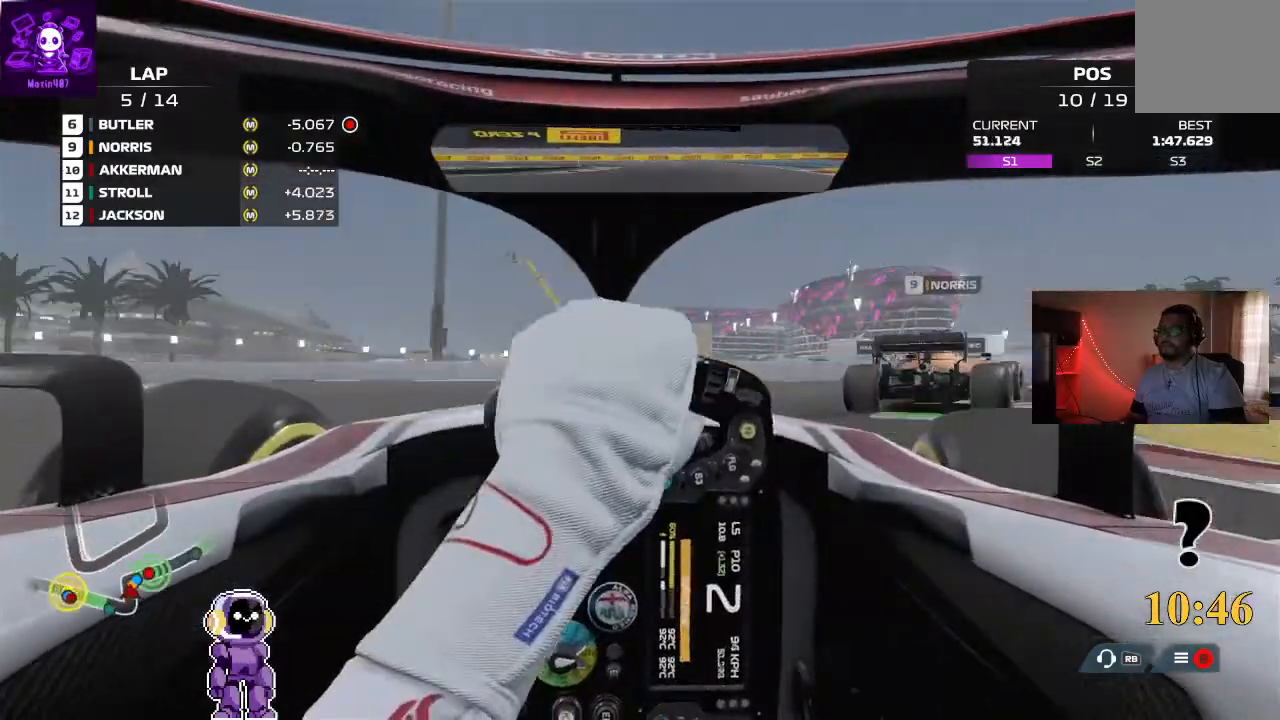
{"dt_ms": 500, "buttons": [], "left_stick": "right", "right_stick": "center", "events": []}
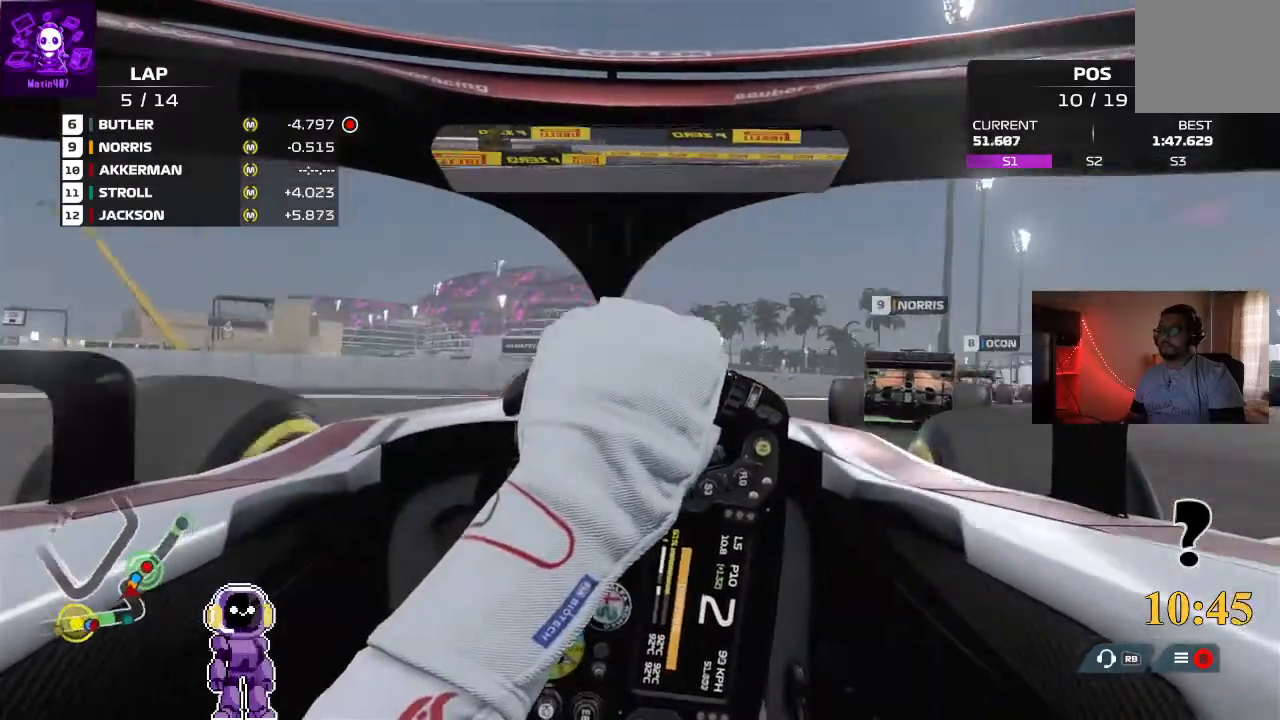
{"dt_ms": 500, "buttons": ["R2"], "left_stick": "right", "right_stick": "center"}
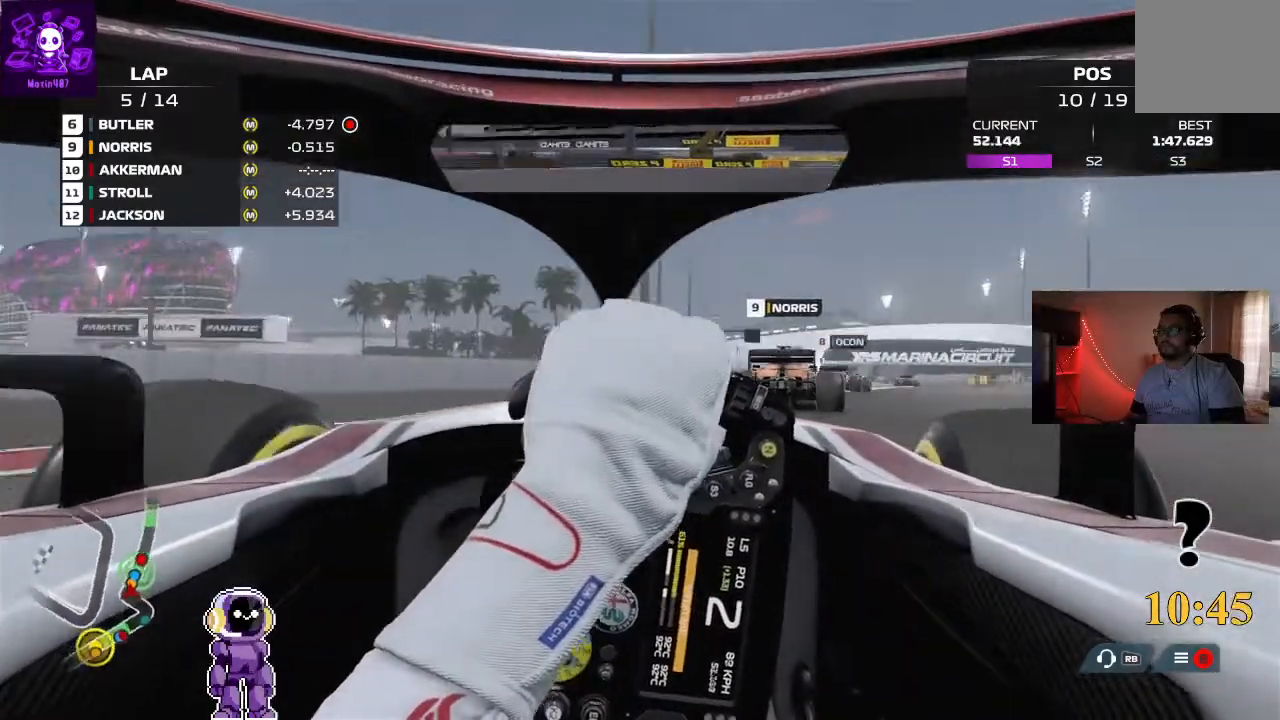
{"dt_ms": 500, "buttons": ["R2"], "left_stick": "center", "right_stick": "center", "events": [[500, "left_stick", "center"]]}
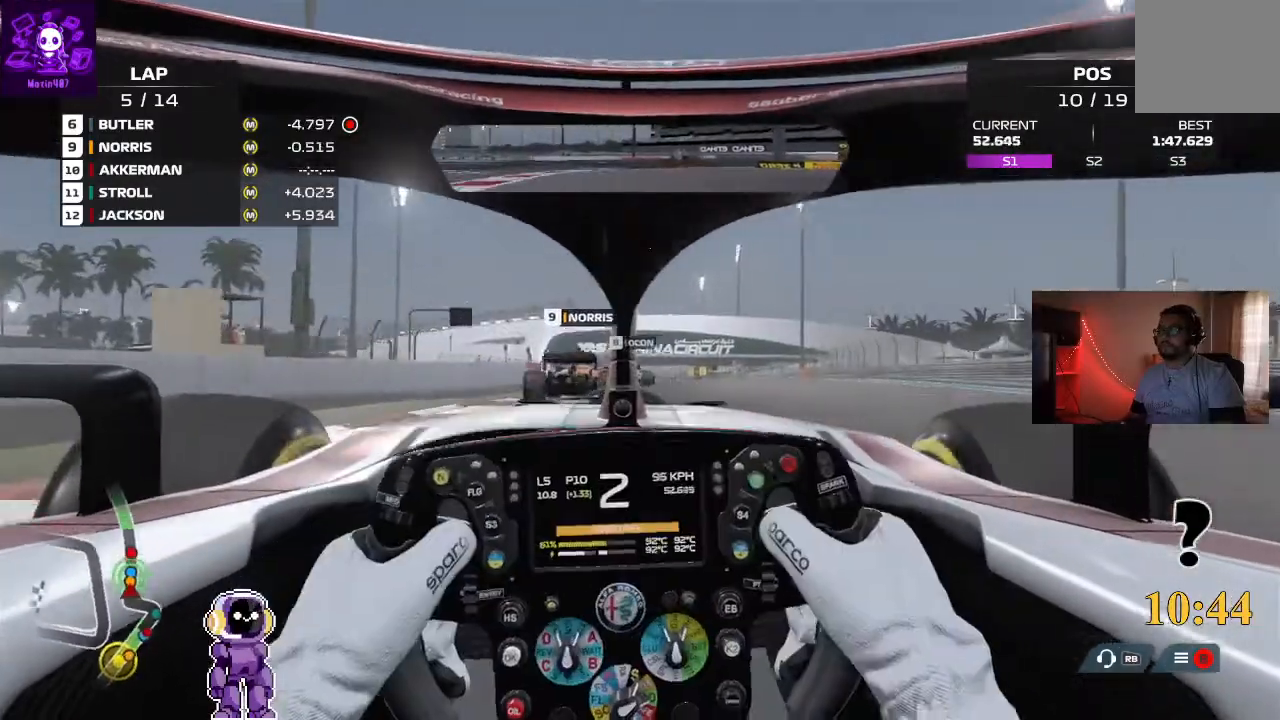
{"dt_ms": 500, "buttons": ["R2"], "left_stick": "right", "right_stick": "center", "events": [[400, "left_stick", "right"]]}
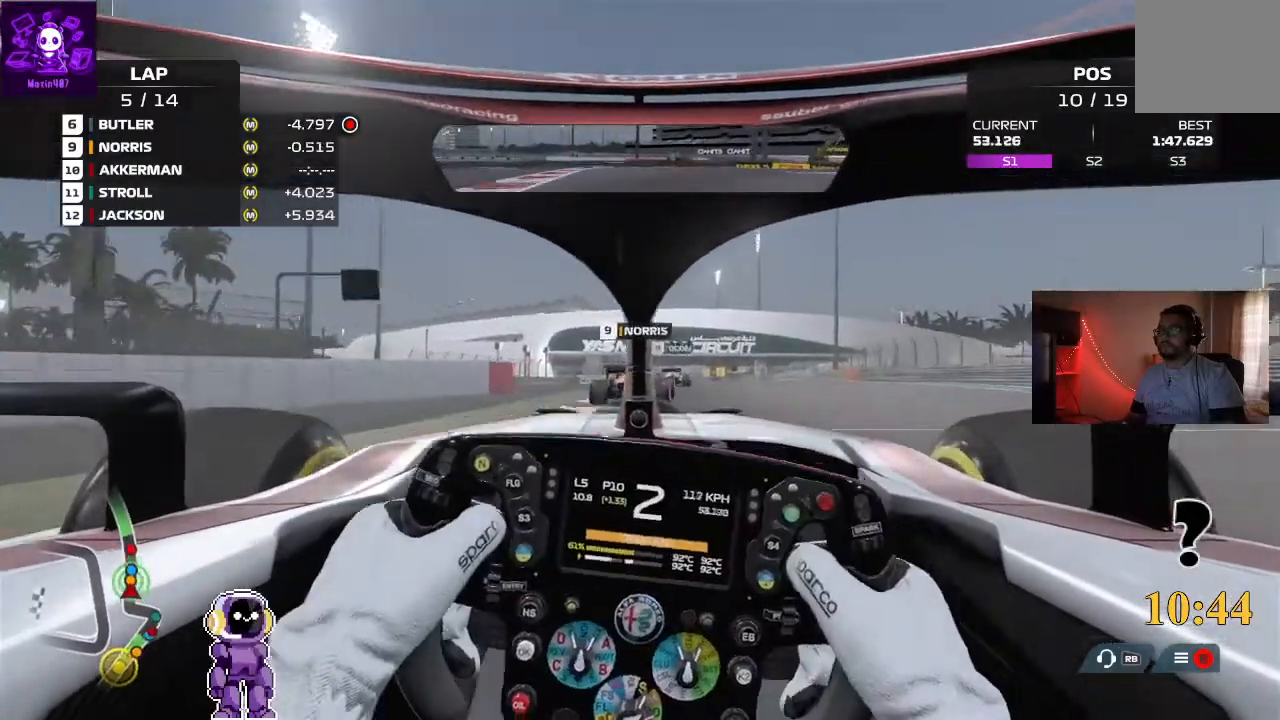
{"dt_ms": 500, "buttons": ["R2"], "left_stick": "center", "right_stick": "center", "events": [[100, "left_stick", "center"], [300, "left_stick", "right"], [433, "left_stick", "center"]]}
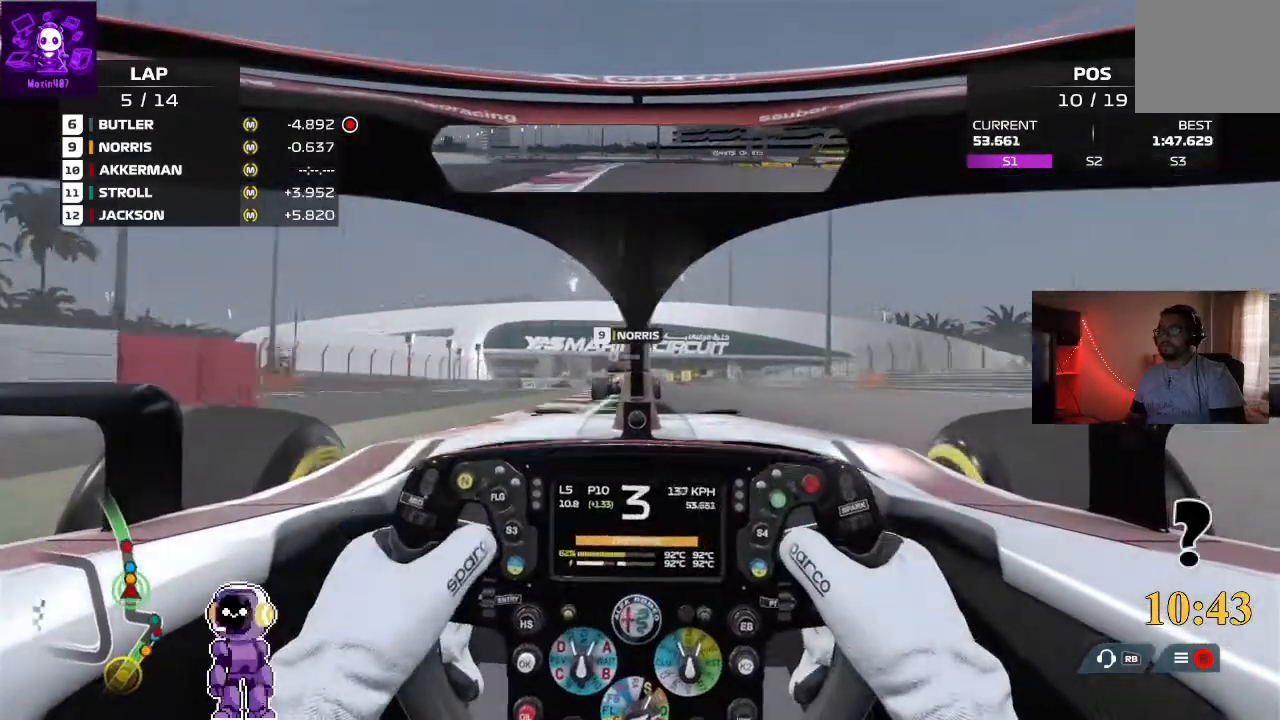
{"dt_ms": 500, "buttons": ["R2"], "left_stick": "center", "right_stick": "center", "events": []}
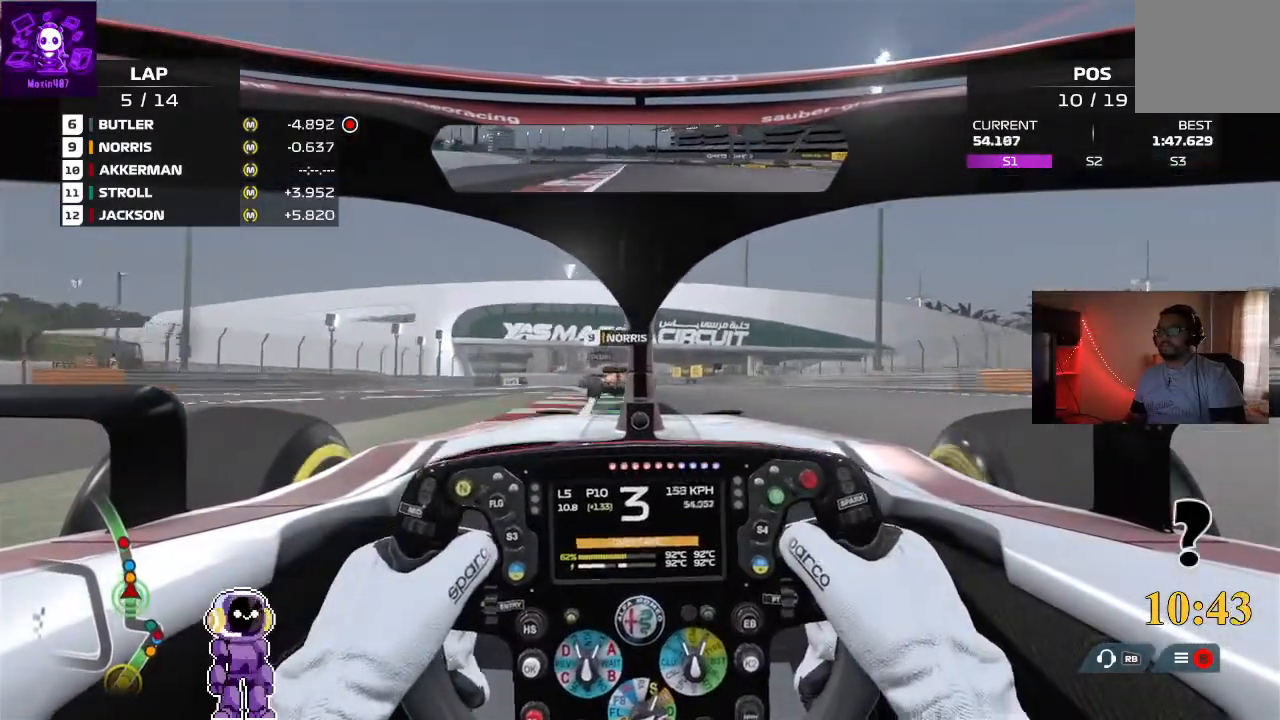
{"dt_ms": 500, "buttons": ["R2"], "left_stick": "down-left", "right_stick": "center", "events": [[333, "left_stick", "down-left"]]}